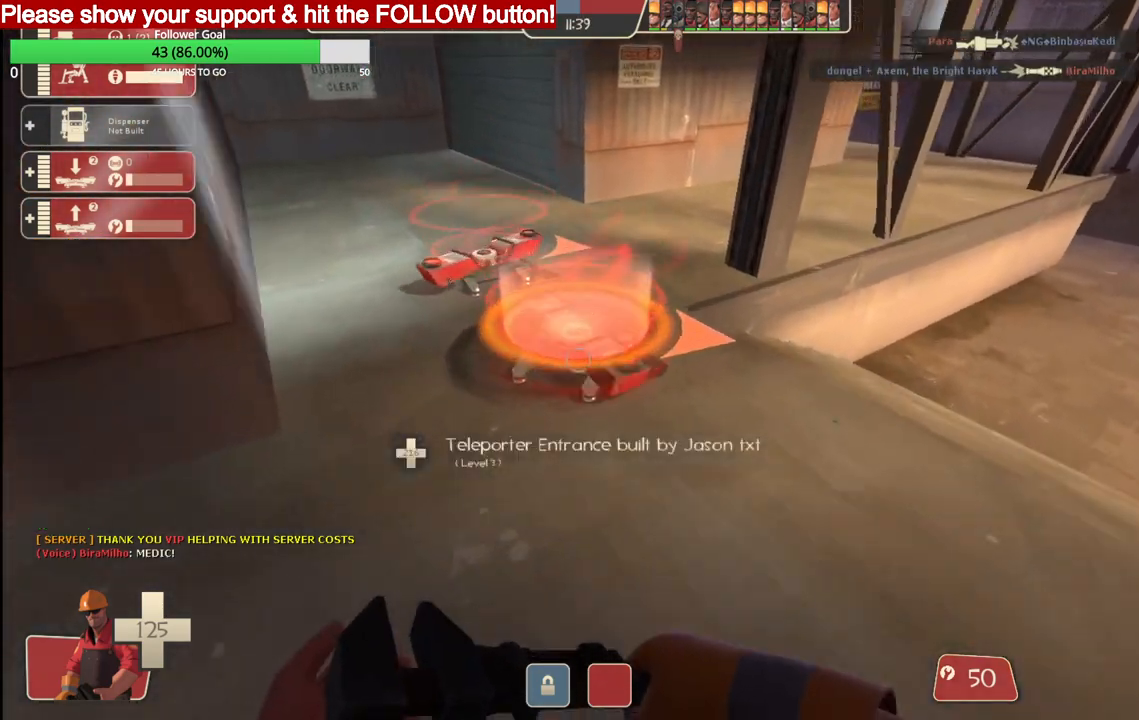
Gameplay with a controller (PlayStation layout); each line is a JSON object with the inputs held at the frame after it. "events" lists button and stick changes between this image and that frame as [ms after this image, input, new state], when the widget could be followed in between.
{"buttons": [], "left_stick": "center", "right_stick": "center", "events": [[200, "left_stick", "center"]]}
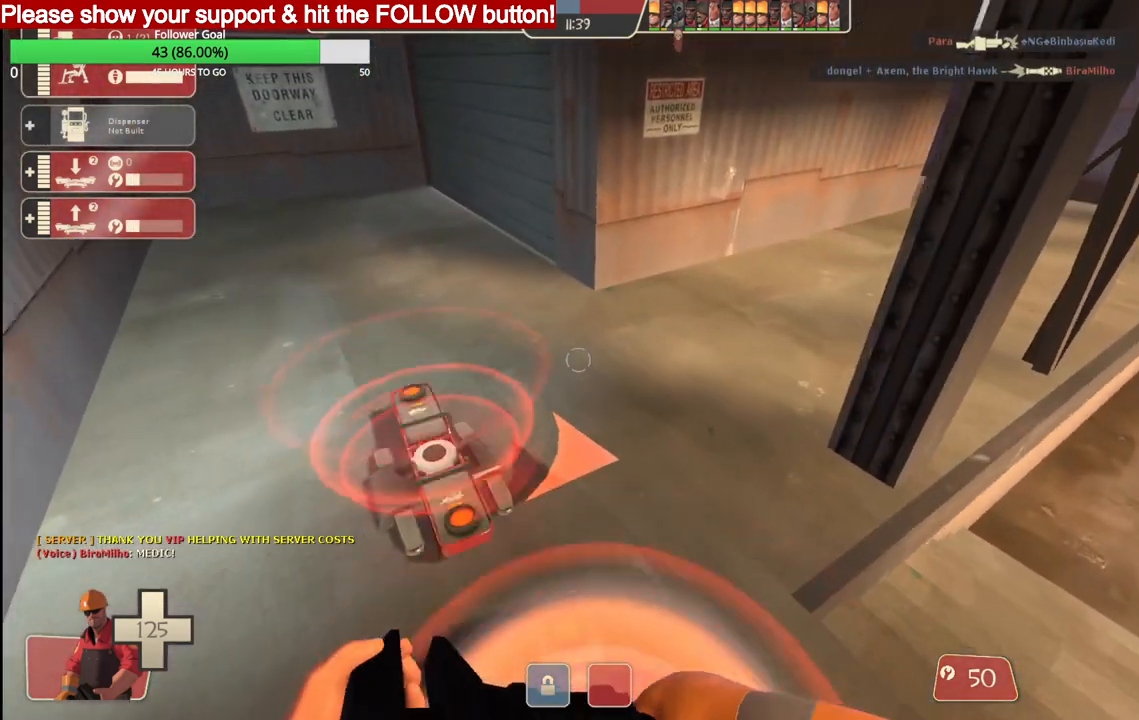
{"buttons": [], "left_stick": "center", "right_stick": "center", "events": []}
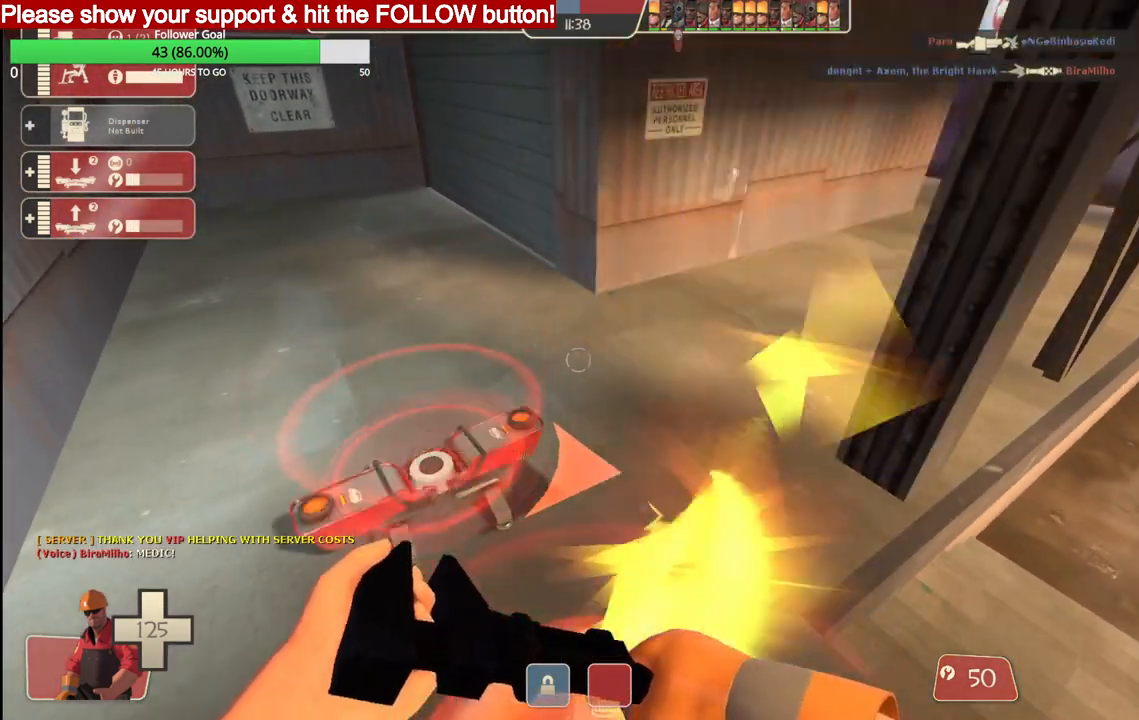
{"buttons": [], "left_stick": "center", "right_stick": "center", "events": []}
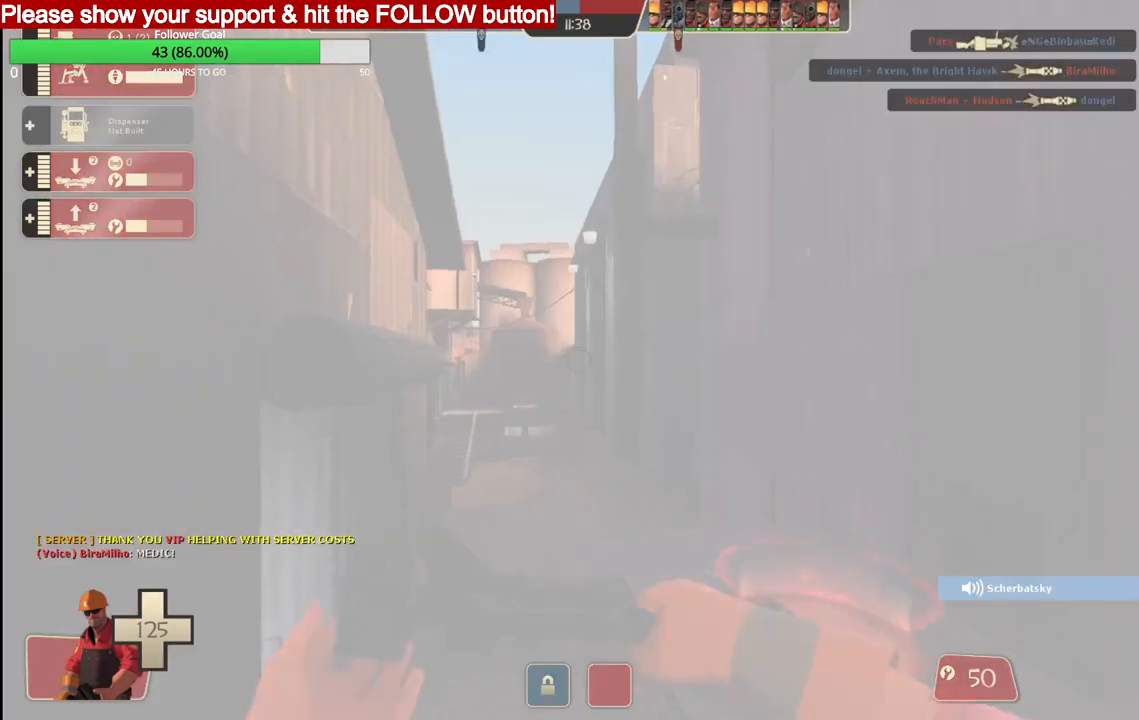
{"buttons": [], "left_stick": "up", "right_stick": "center", "events": [[333, "left_stick", "up"]]}
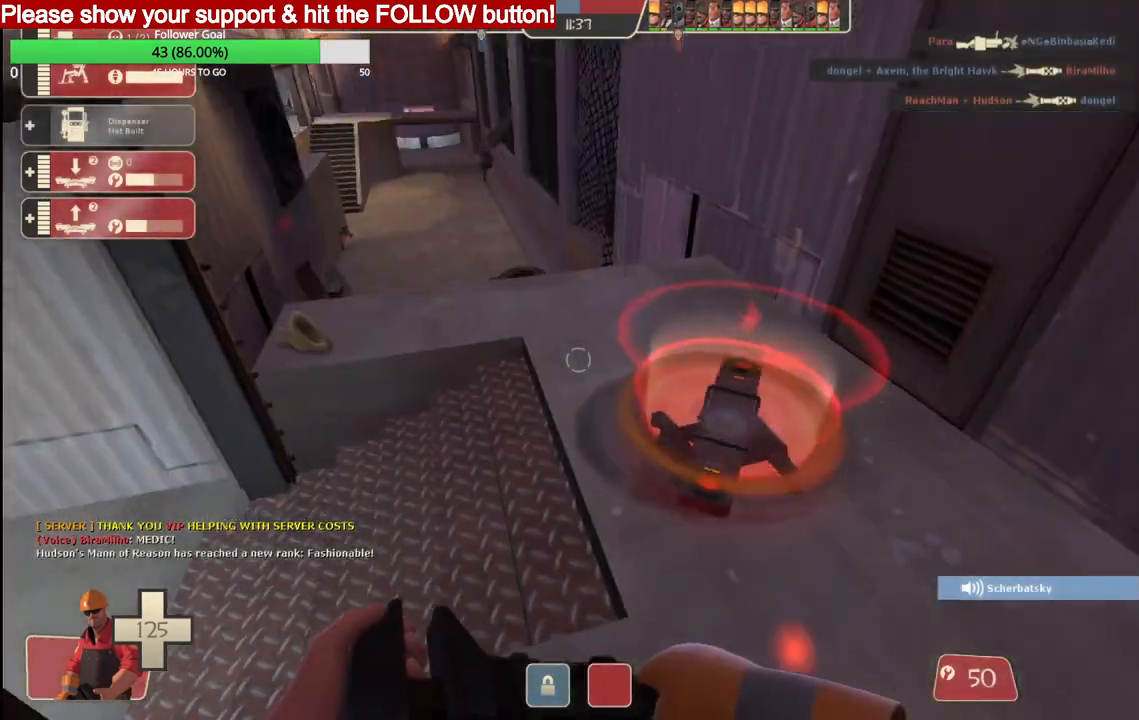
{"buttons": [], "left_stick": "up", "right_stick": "center", "events": [[233, "right_stick", "down-left"], [400, "right_stick", "center"]]}
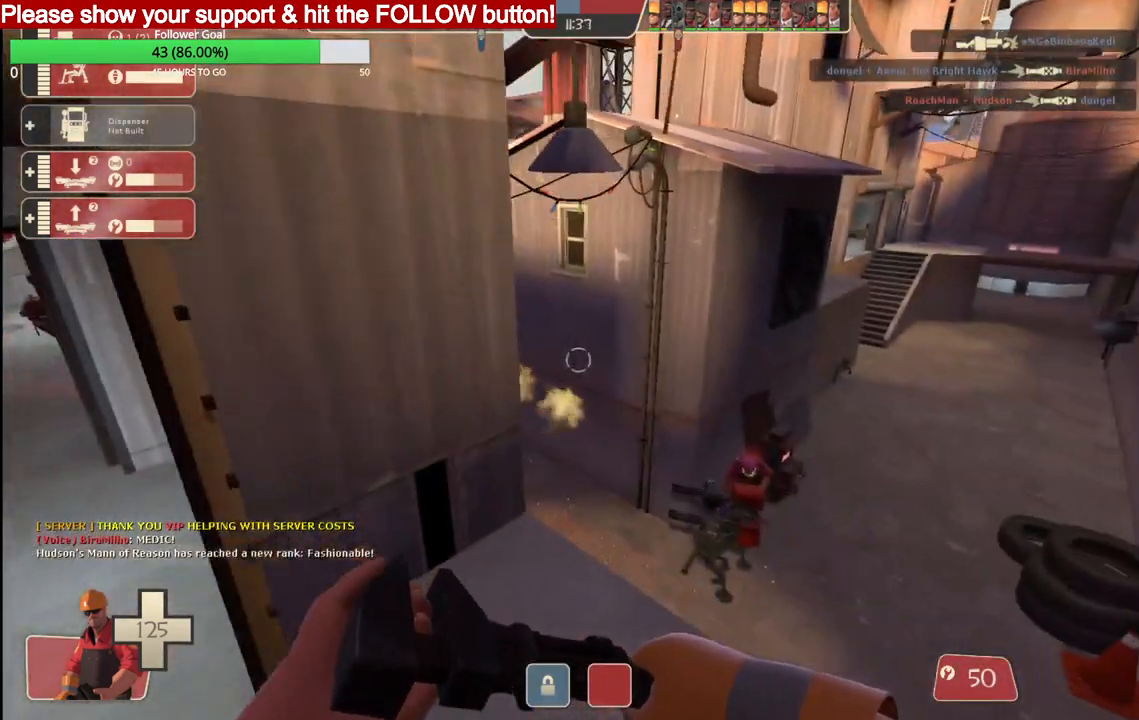
{"buttons": [], "left_stick": "up", "right_stick": "down-left", "events": [[333, "right_stick", "down-left"]]}
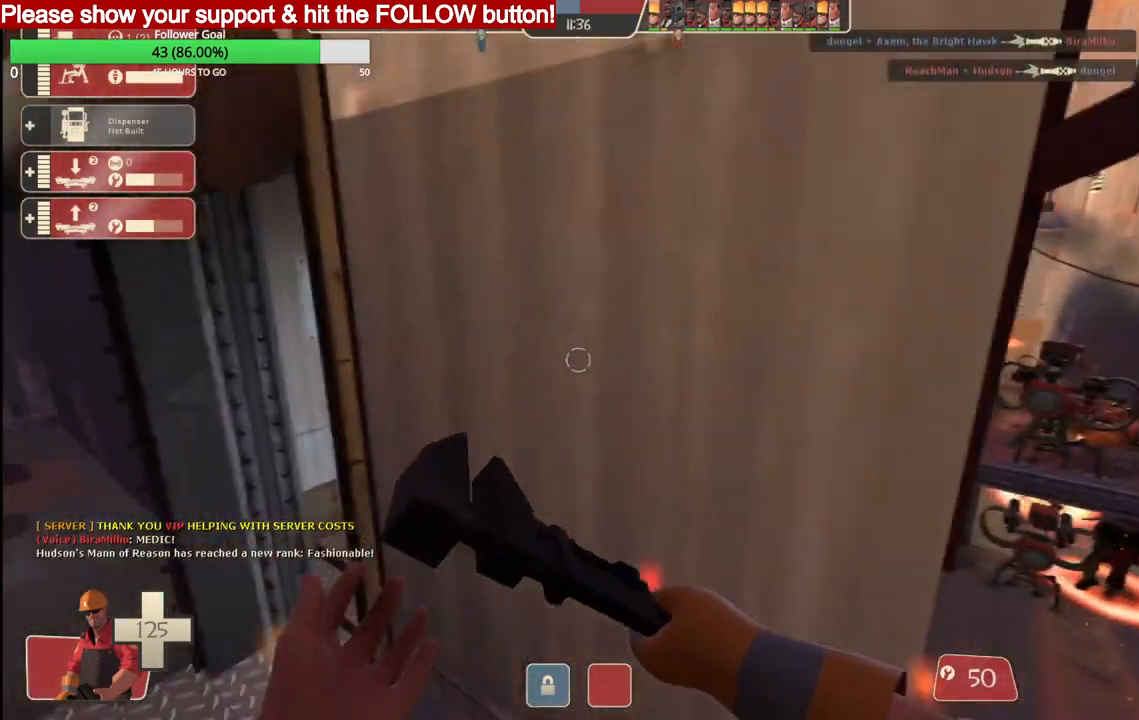
{"buttons": [], "left_stick": "up", "right_stick": "center", "events": [[33, "right_stick", "center"]]}
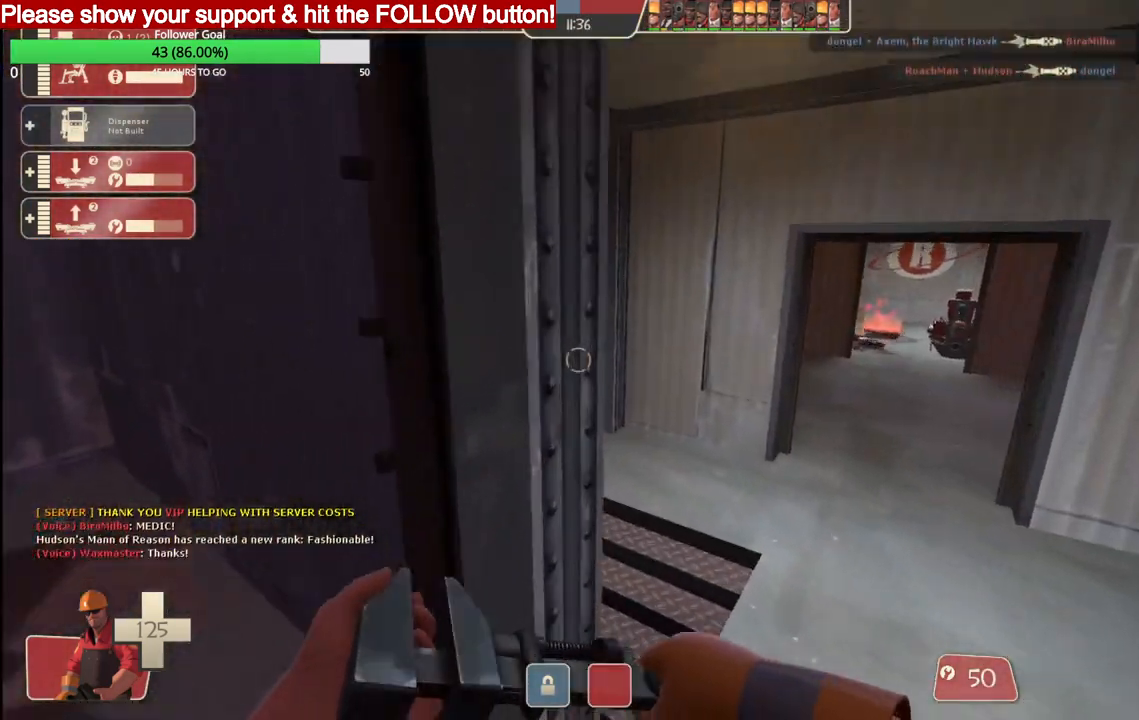
{"buttons": [], "left_stick": "up", "right_stick": "center", "events": []}
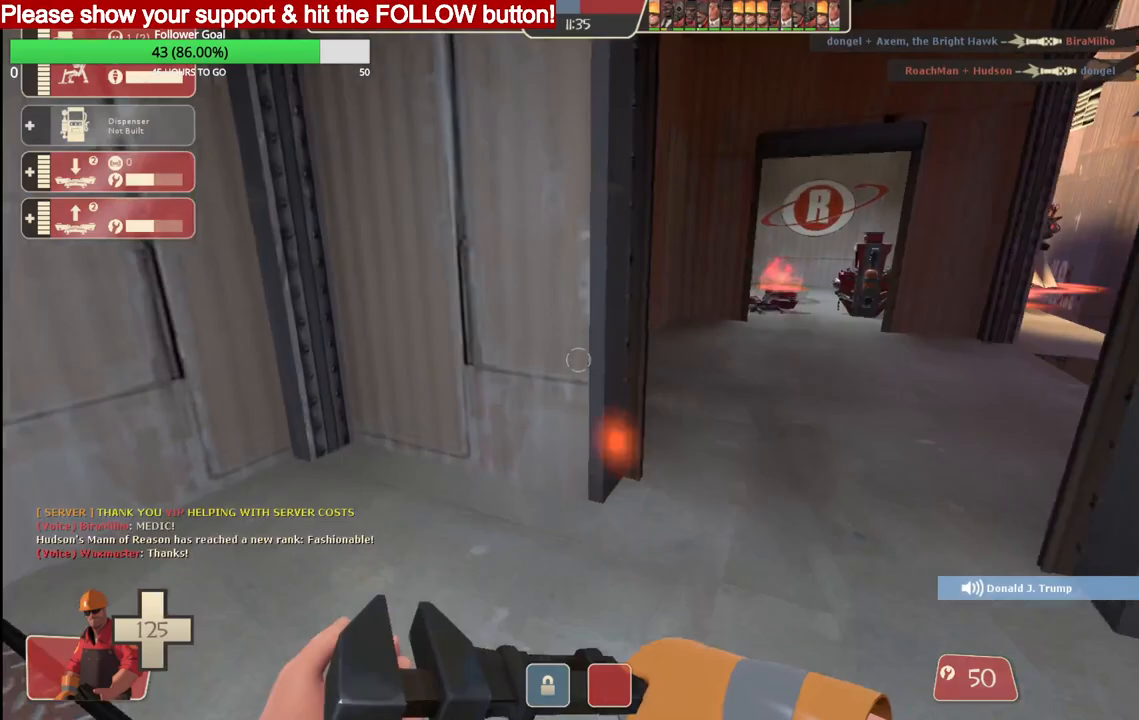
{"buttons": [], "left_stick": "up", "right_stick": "center", "events": []}
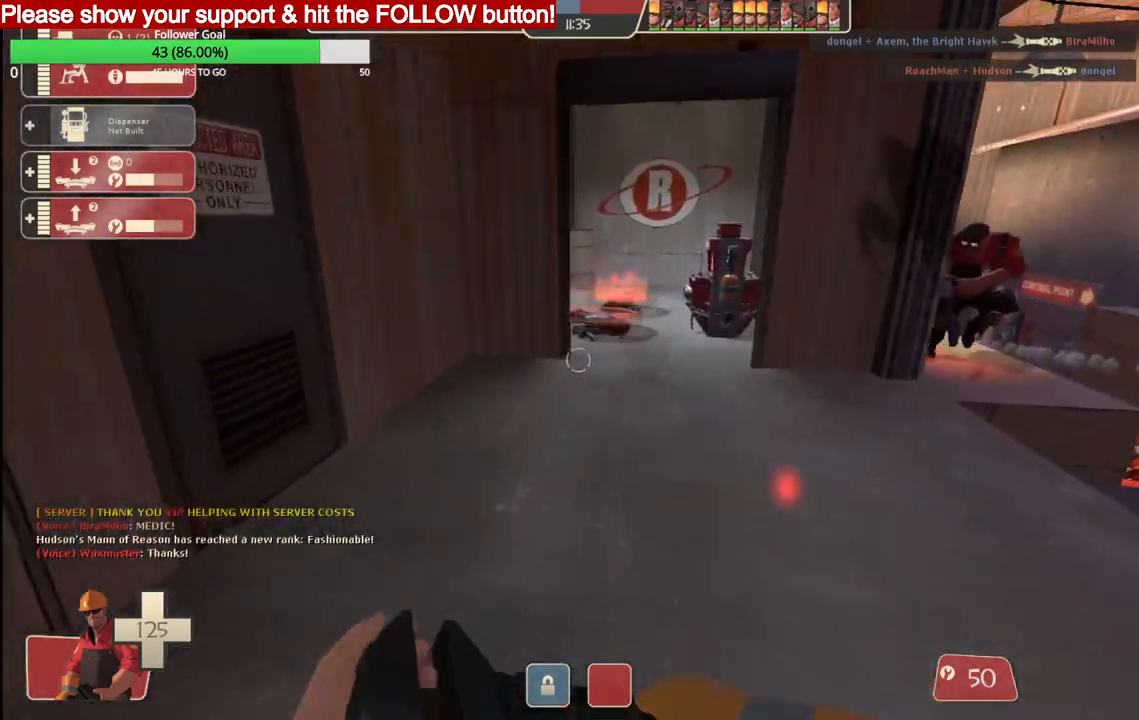
{"buttons": [], "left_stick": "up", "right_stick": "center", "events": []}
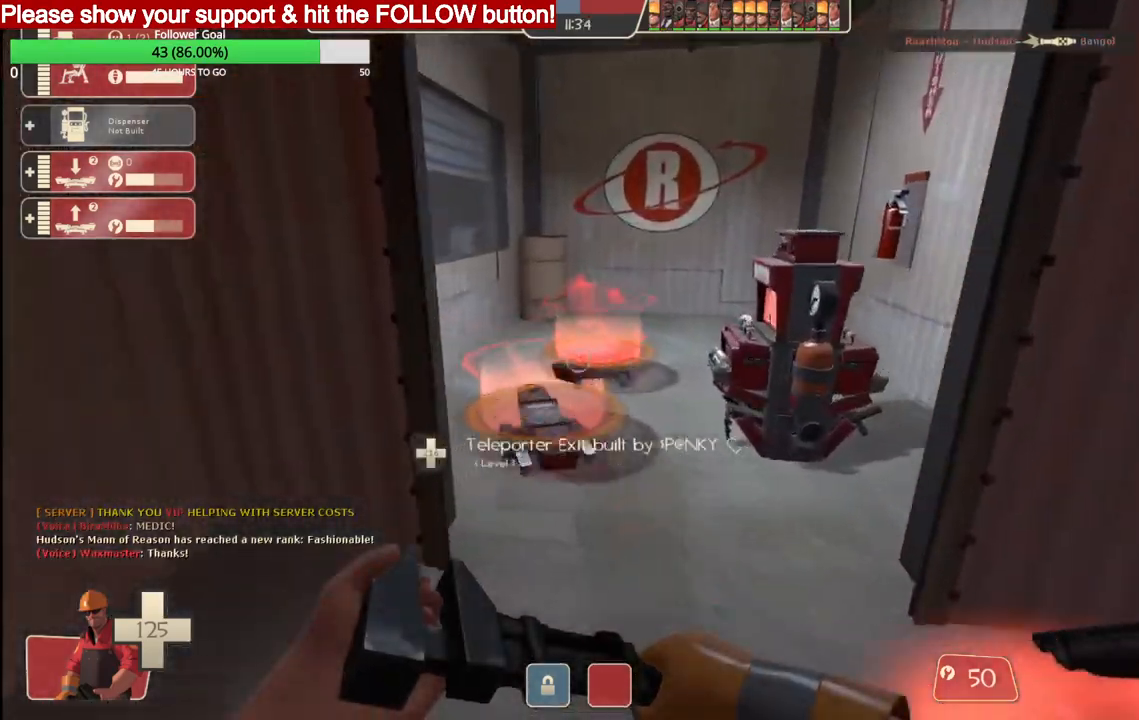
{"buttons": [], "left_stick": "up", "right_stick": "center", "events": []}
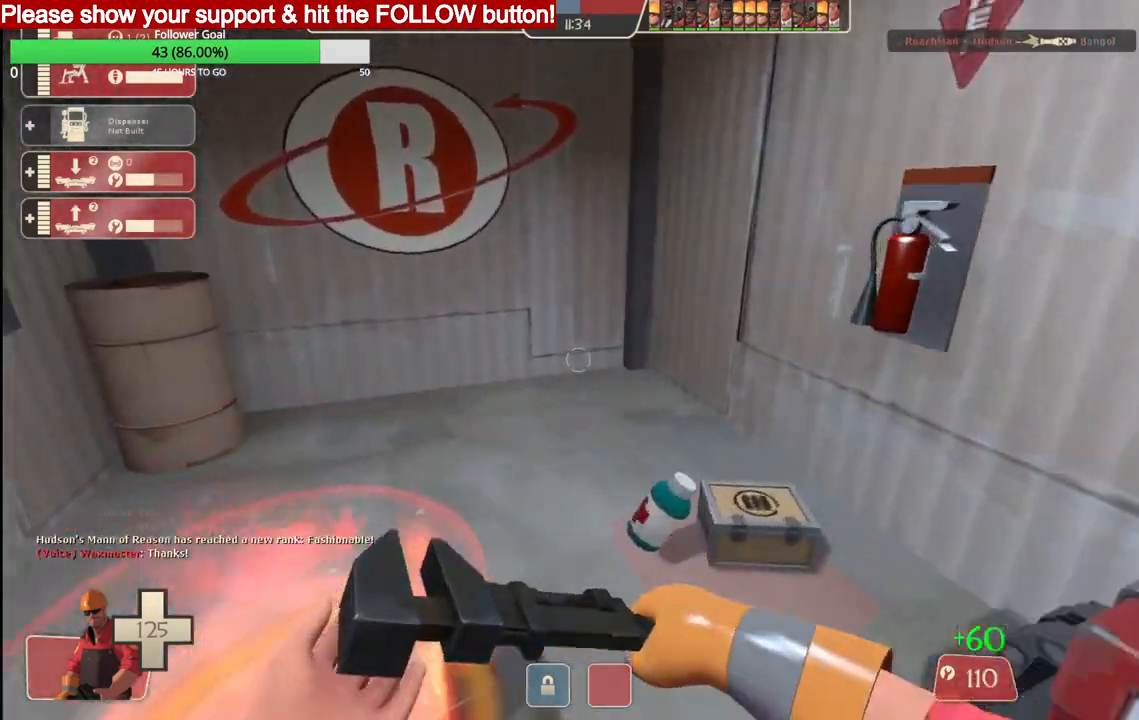
{"buttons": [], "left_stick": "up", "right_stick": "center", "events": []}
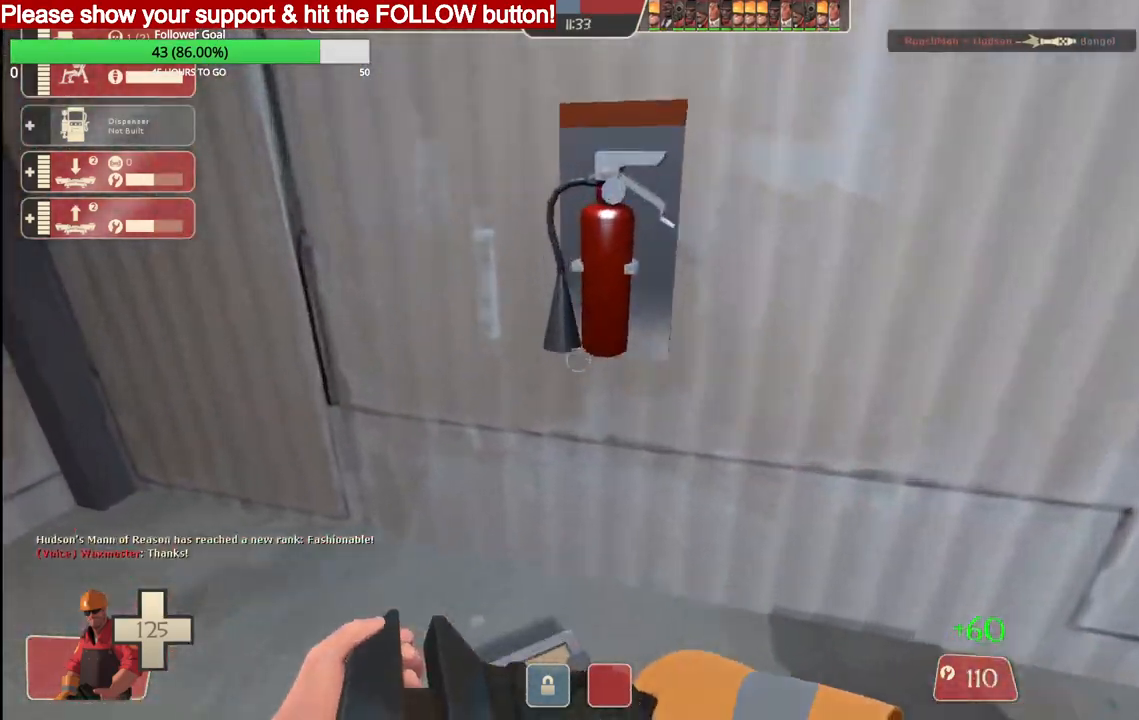
{"buttons": [], "left_stick": "up", "right_stick": "right", "events": [[133, "right_stick", "right"]]}
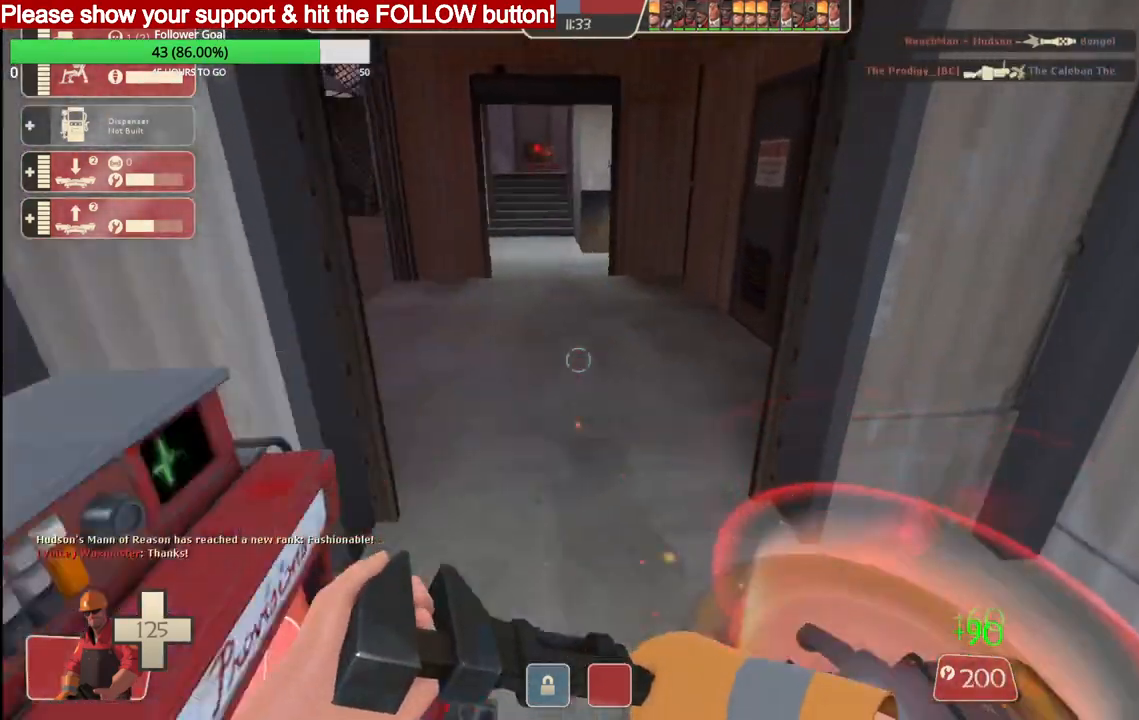
{"buttons": [], "left_stick": "up", "right_stick": "center", "events": [[150, "right_stick", "center"]]}
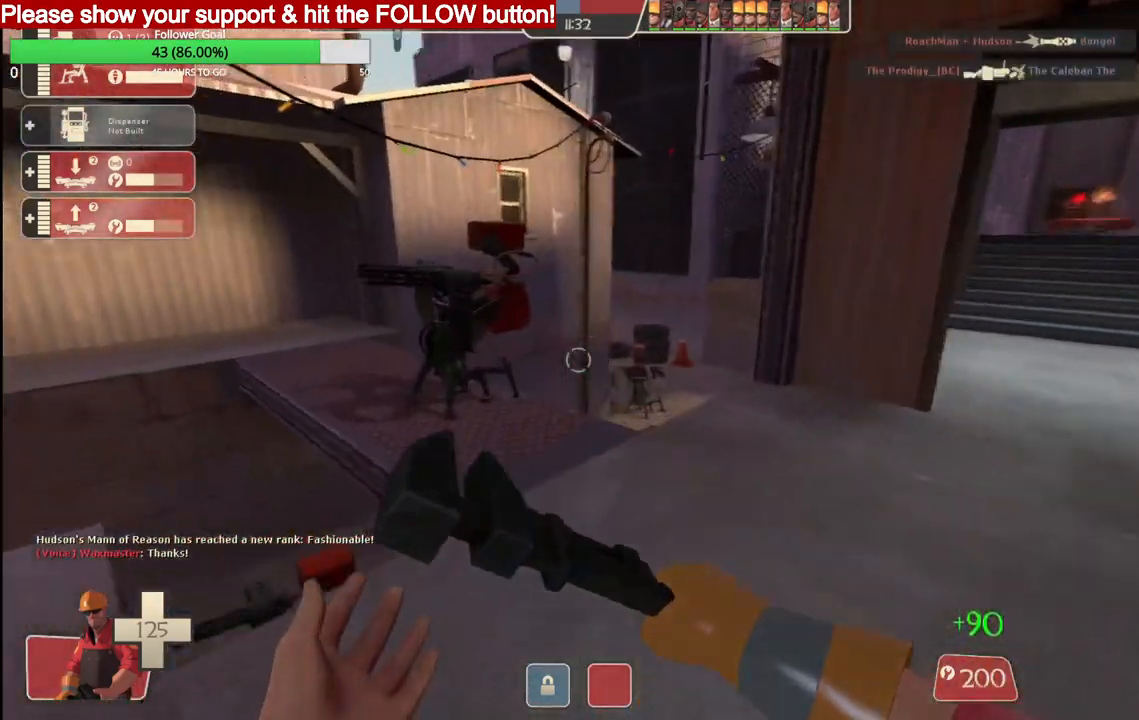
{"buttons": [], "left_stick": "up", "right_stick": "center", "events": []}
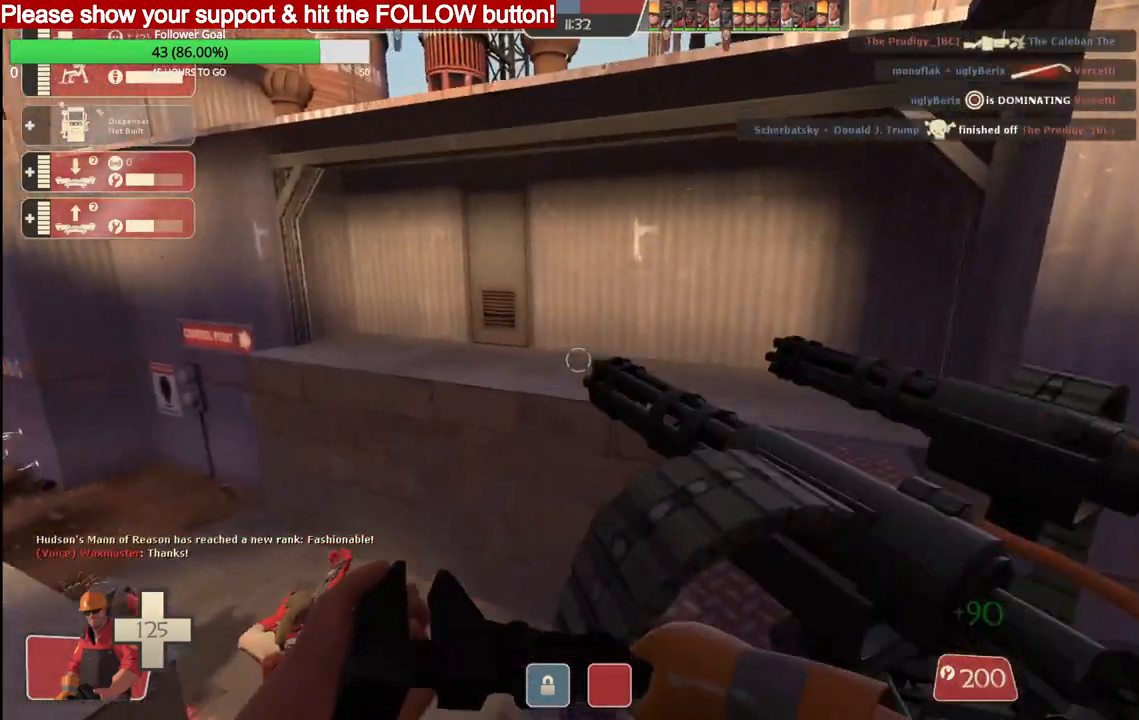
{"buttons": [], "left_stick": "up", "right_stick": "center", "events": [[100, "right_stick", "left"], [300, "DPAD_LEFT", "down"], [333, "right_stick", "center"], [367, "DPAD_LEFT", "up"]]}
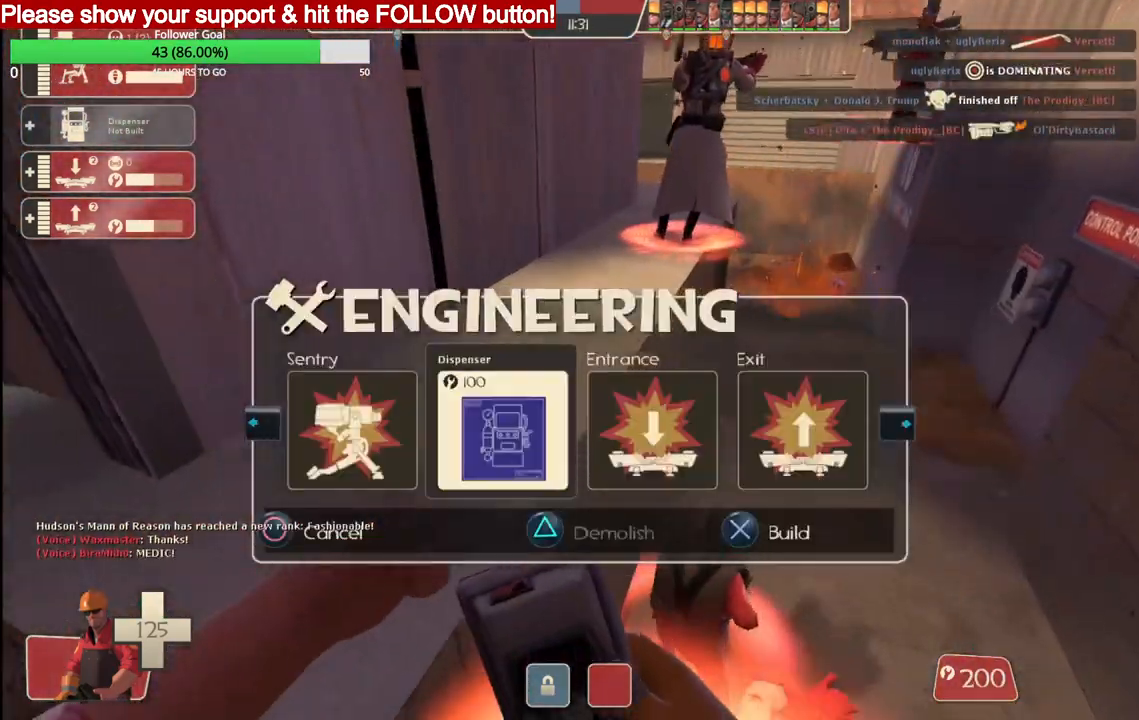
{"buttons": [], "left_stick": "up", "right_stick": "center", "events": [[267, "R2", "down"], [450, "R2", "up"]]}
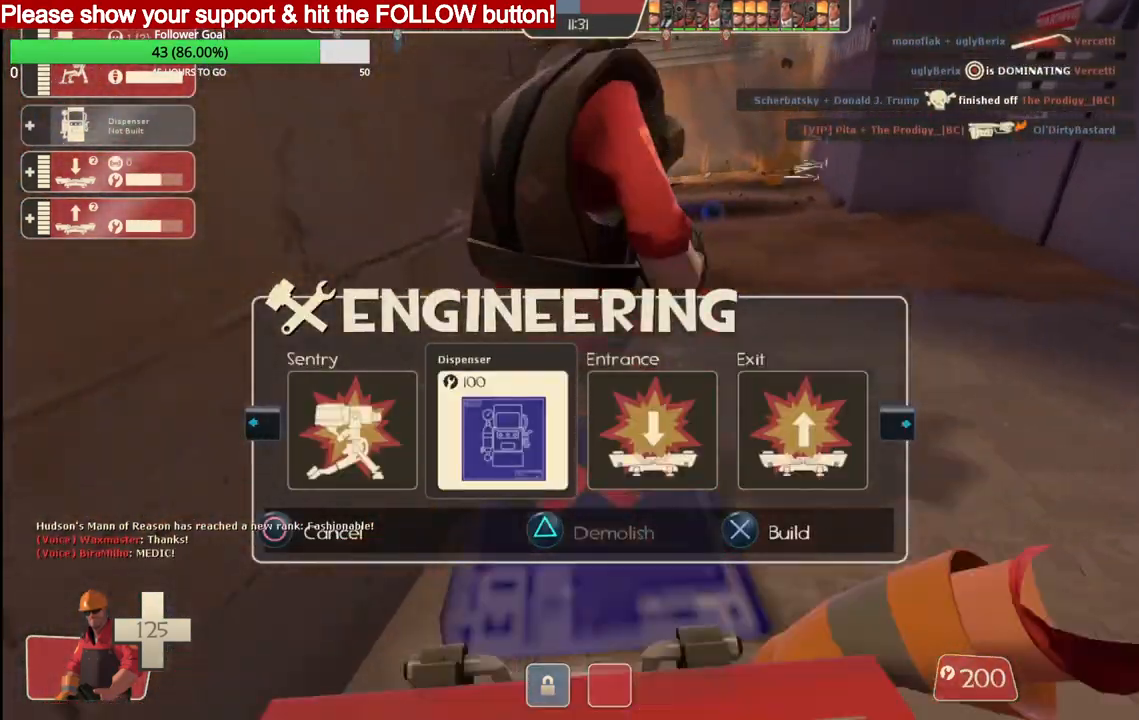
{"buttons": [], "left_stick": "center", "right_stick": "center", "events": [[367, "left_stick", "up-right"], [483, "left_stick", "center"]]}
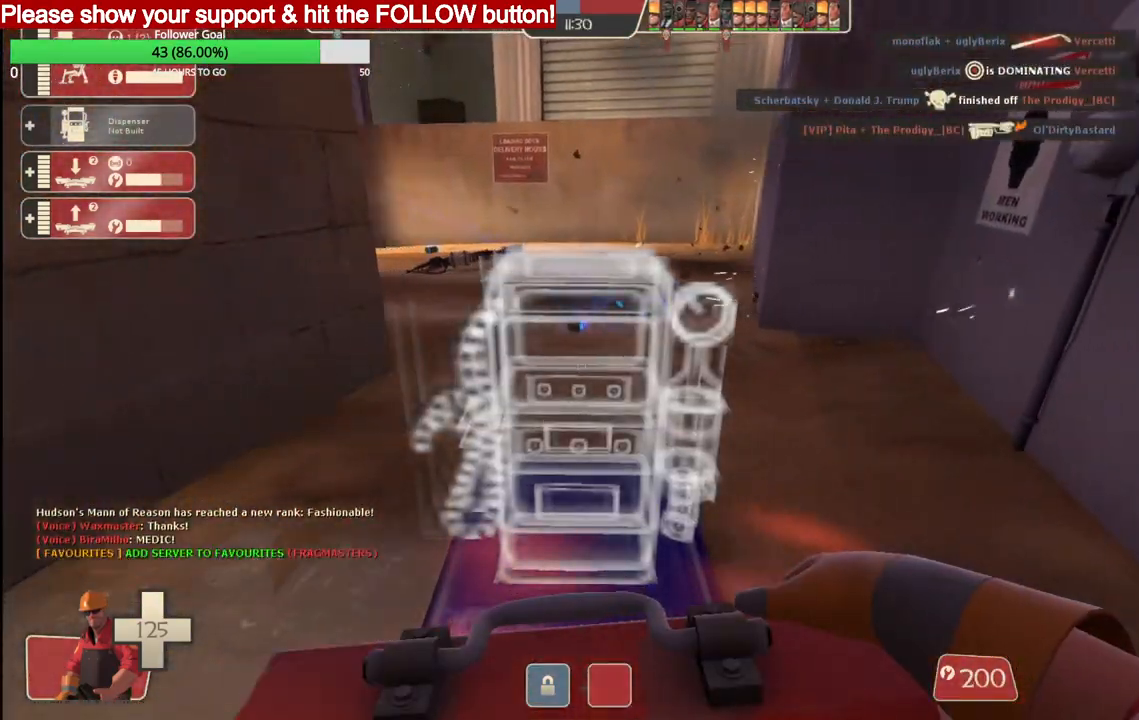
{"buttons": [], "left_stick": "up-left", "right_stick": "center", "events": [[67, "left_stick", "down-left"], [217, "right_stick", "left"], [450, "right_stick", "center"], [467, "left_stick", "up-left"]]}
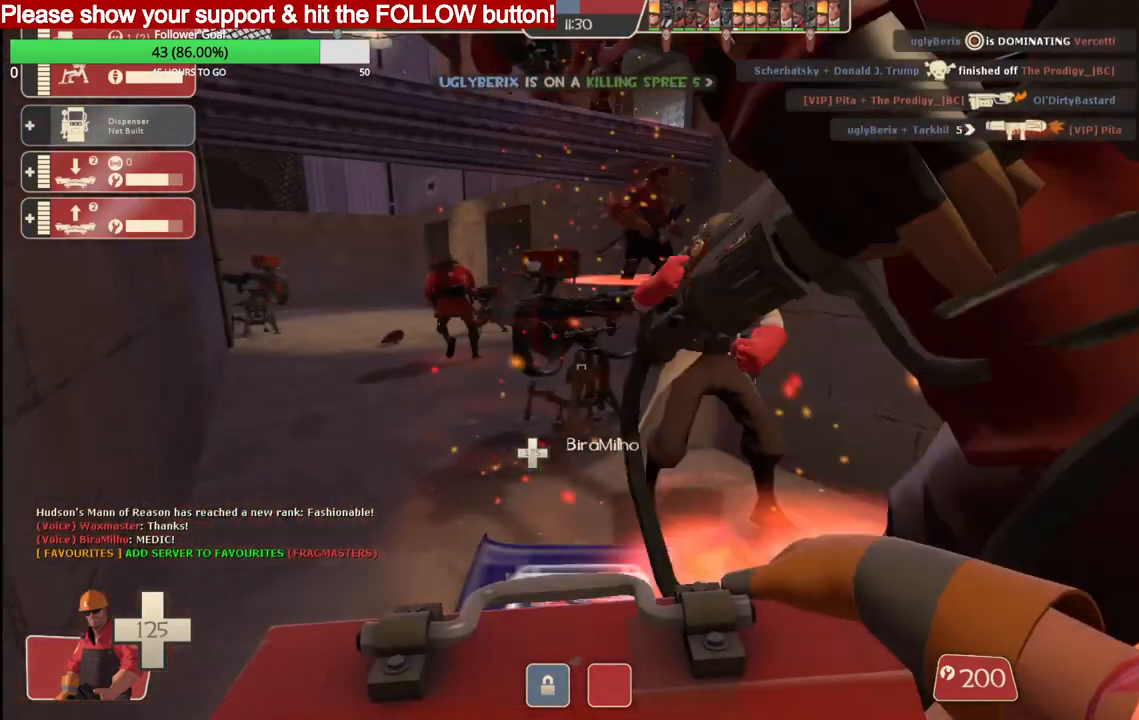
{"buttons": [], "left_stick": "up-left", "right_stick": "center", "events": []}
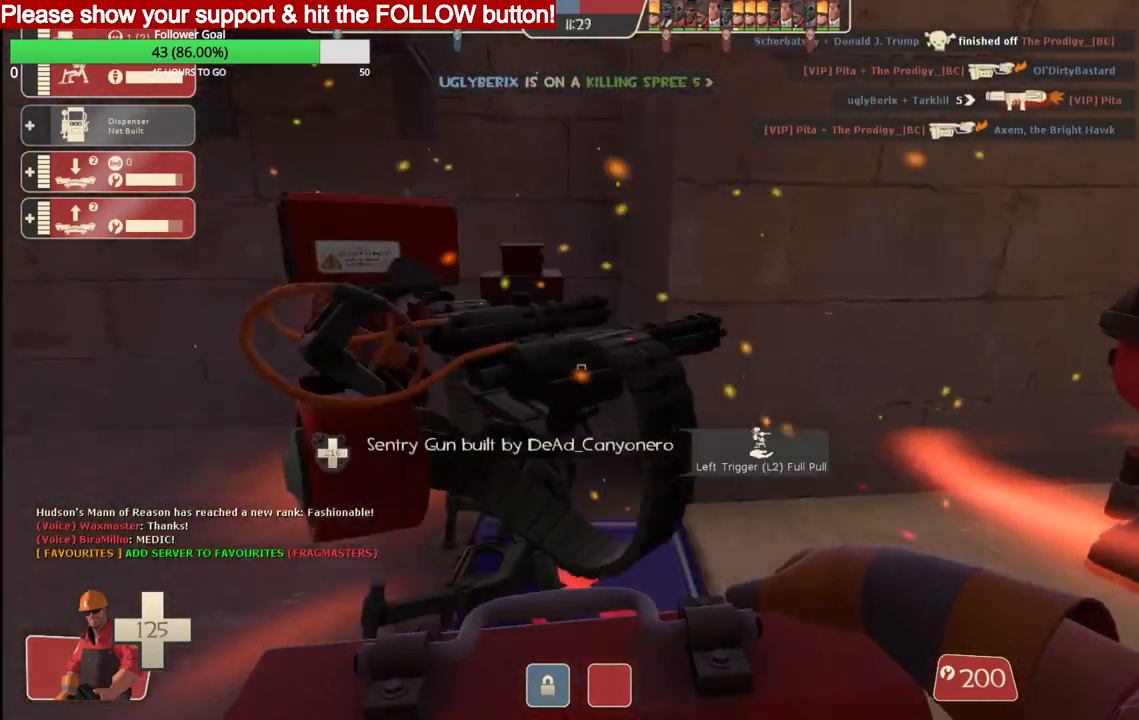
{"buttons": [], "left_stick": "up", "right_stick": "center", "events": [[233, "right_stick", "left"], [450, "left_stick", "up"], [450, "right_stick", "center"]]}
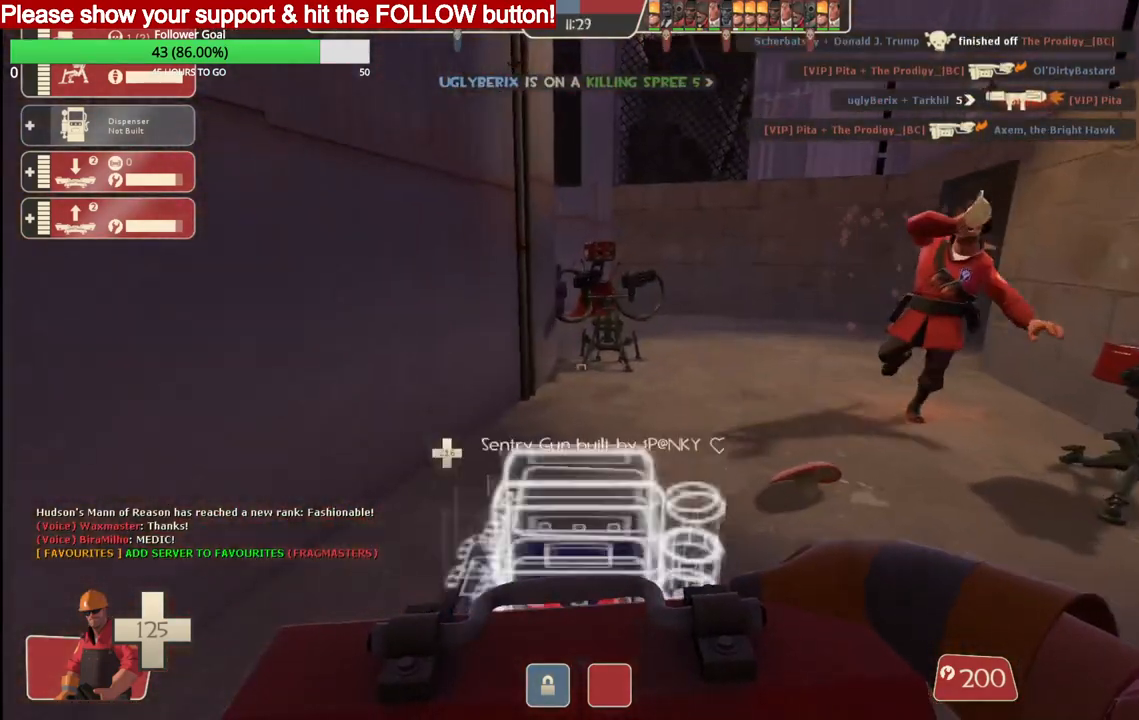
{"buttons": [], "left_stick": "down", "right_stick": "center", "events": [[150, "left_stick", "down-right"], [417, "left_stick", "down"]]}
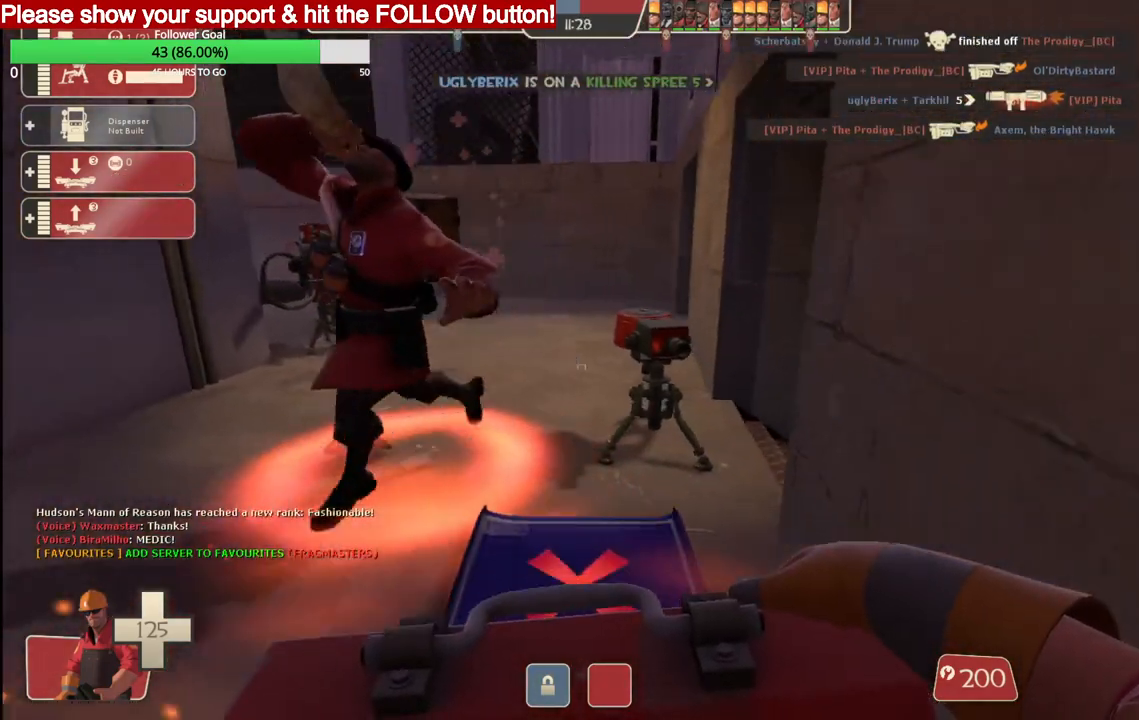
{"buttons": [], "left_stick": "center", "right_stick": "center", "events": [[100, "L2", "down"], [250, "left_stick", "center"], [283, "L2", "up"]]}
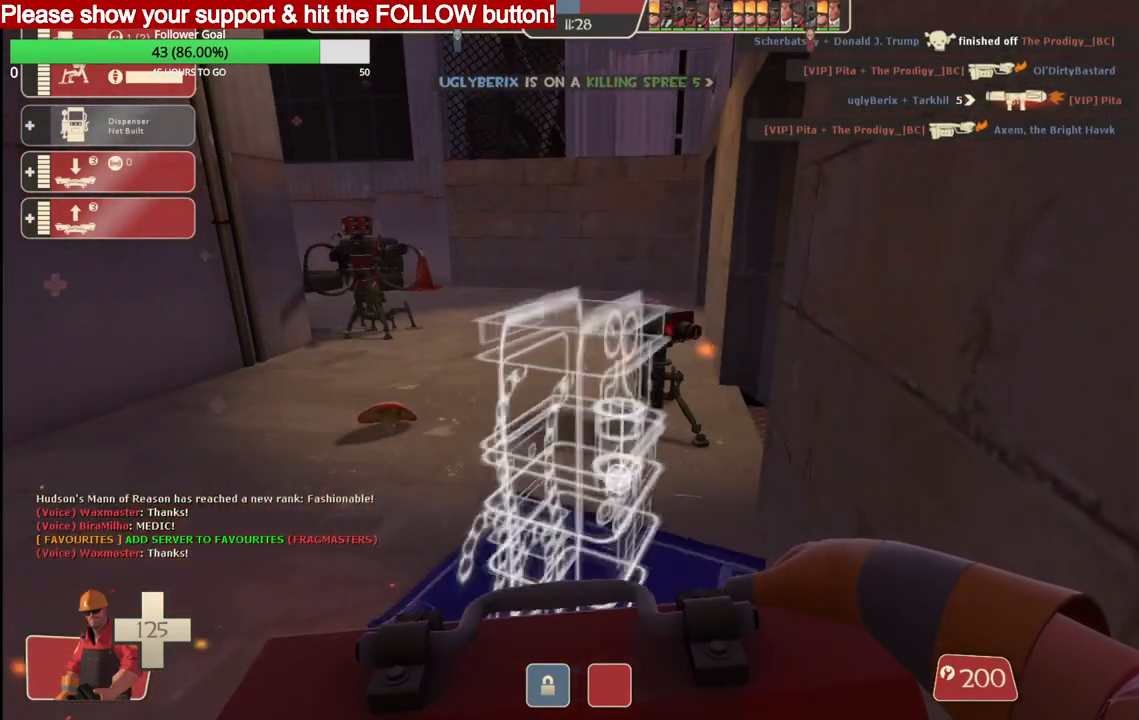
{"buttons": ["R2"], "left_stick": "center", "right_stick": "center", "events": [[117, "R2", "down"], [233, "R2", "up"], [300, "R2", "down"]]}
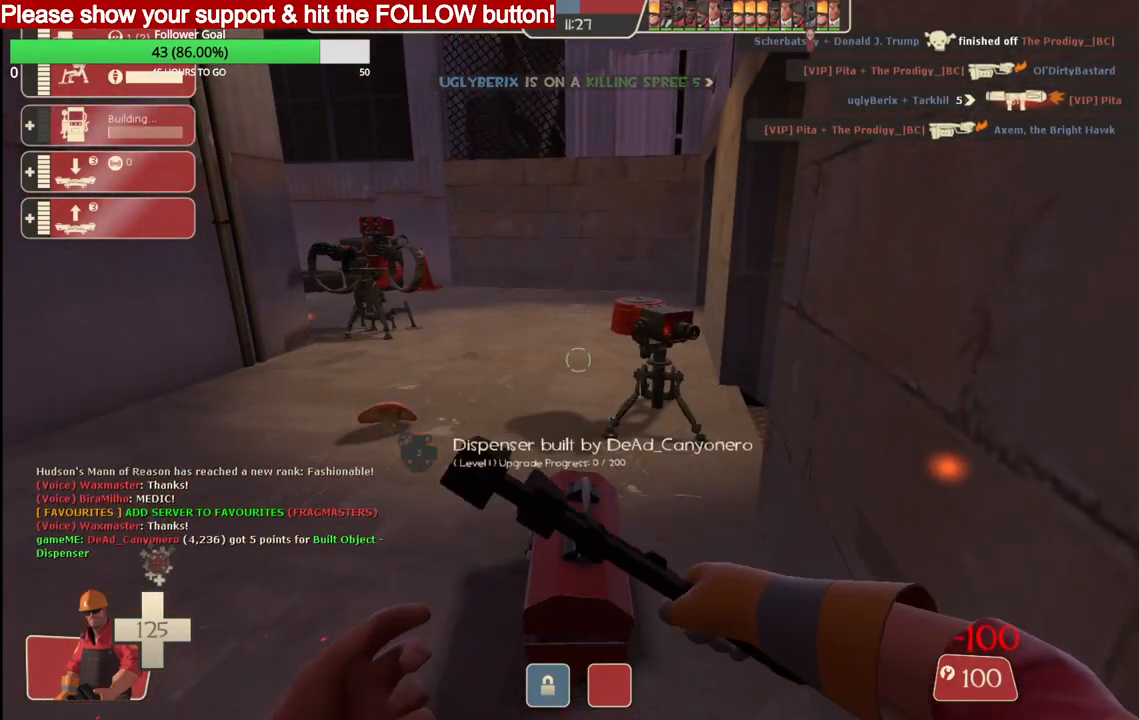
{"buttons": ["R2"], "left_stick": "center", "right_stick": "center", "events": []}
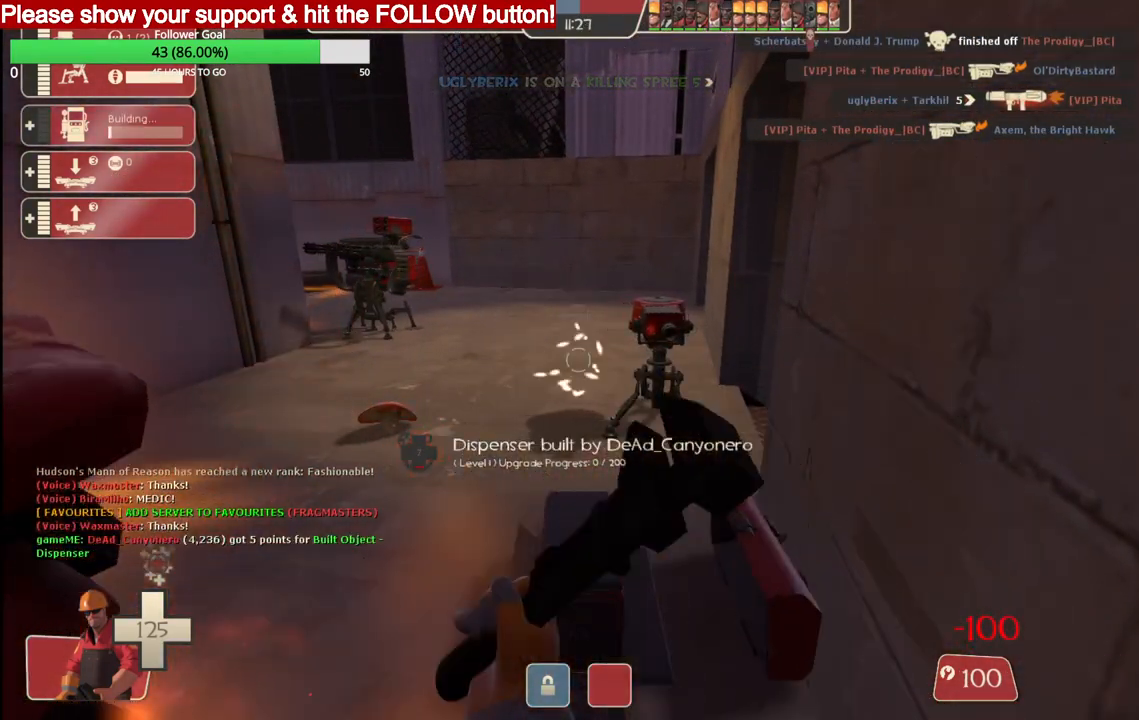
{"buttons": ["R2"], "left_stick": "center", "right_stick": "center", "events": []}
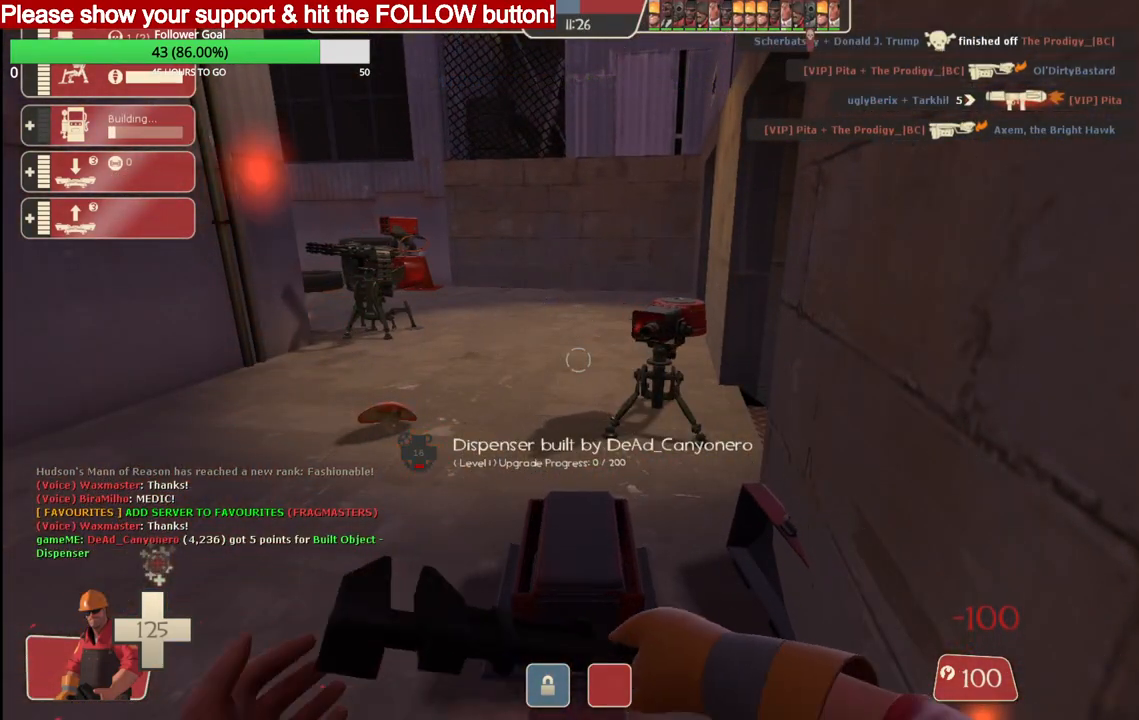
{"buttons": ["R2"], "left_stick": "center", "right_stick": "center", "events": []}
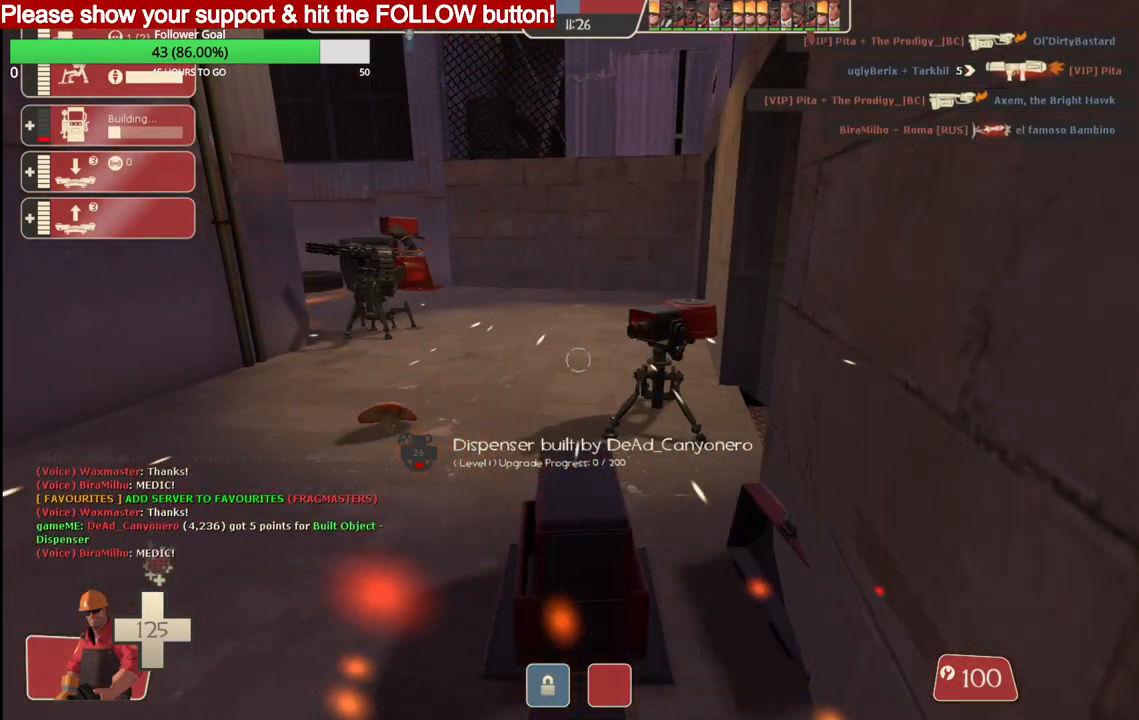
{"buttons": ["R2"], "left_stick": "center", "right_stick": "center", "events": []}
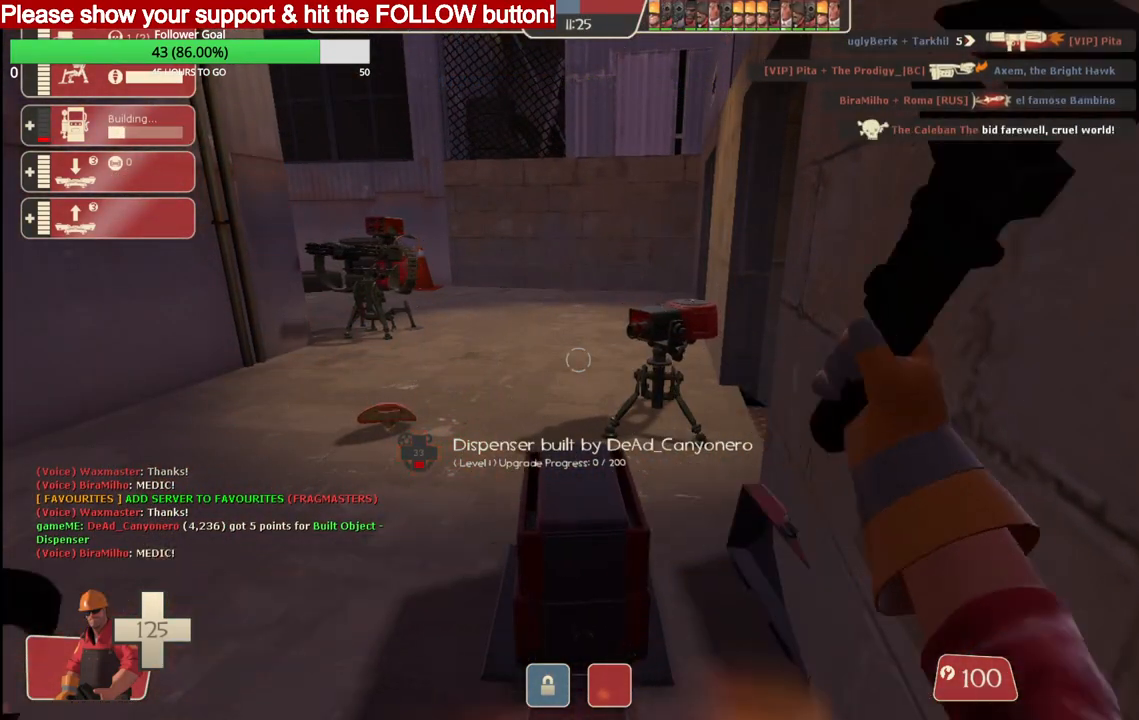
{"buttons": ["R2"], "left_stick": "center", "right_stick": "center", "events": []}
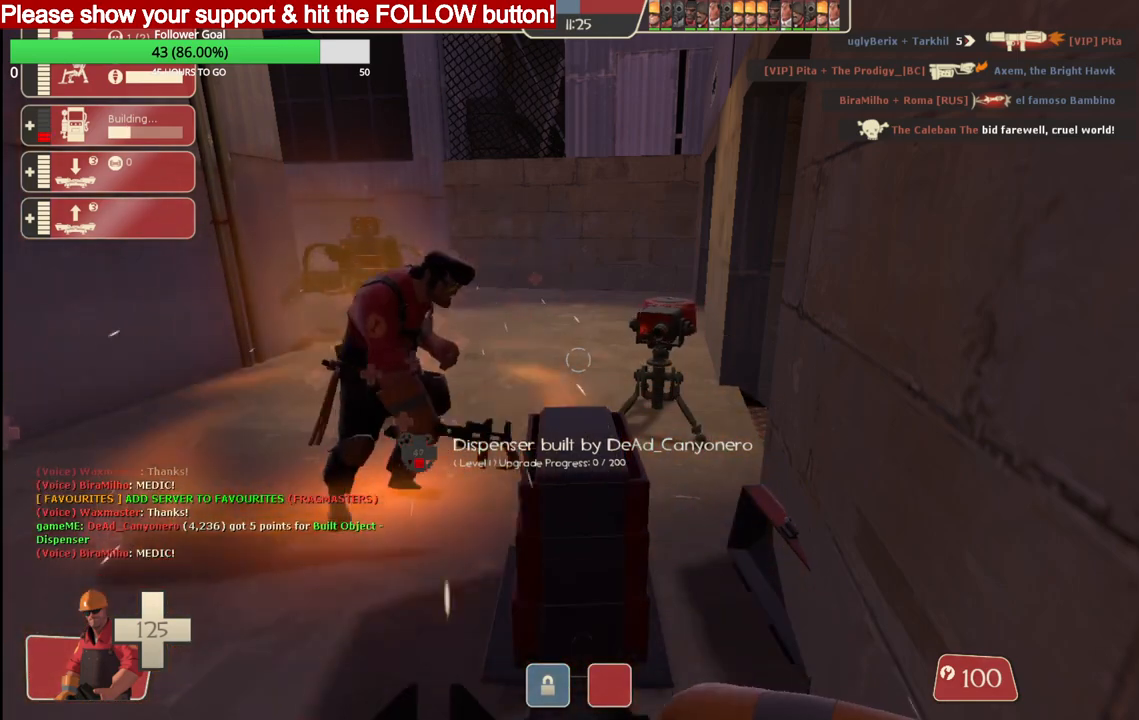
{"buttons": ["R2"], "left_stick": "center", "right_stick": "center", "events": []}